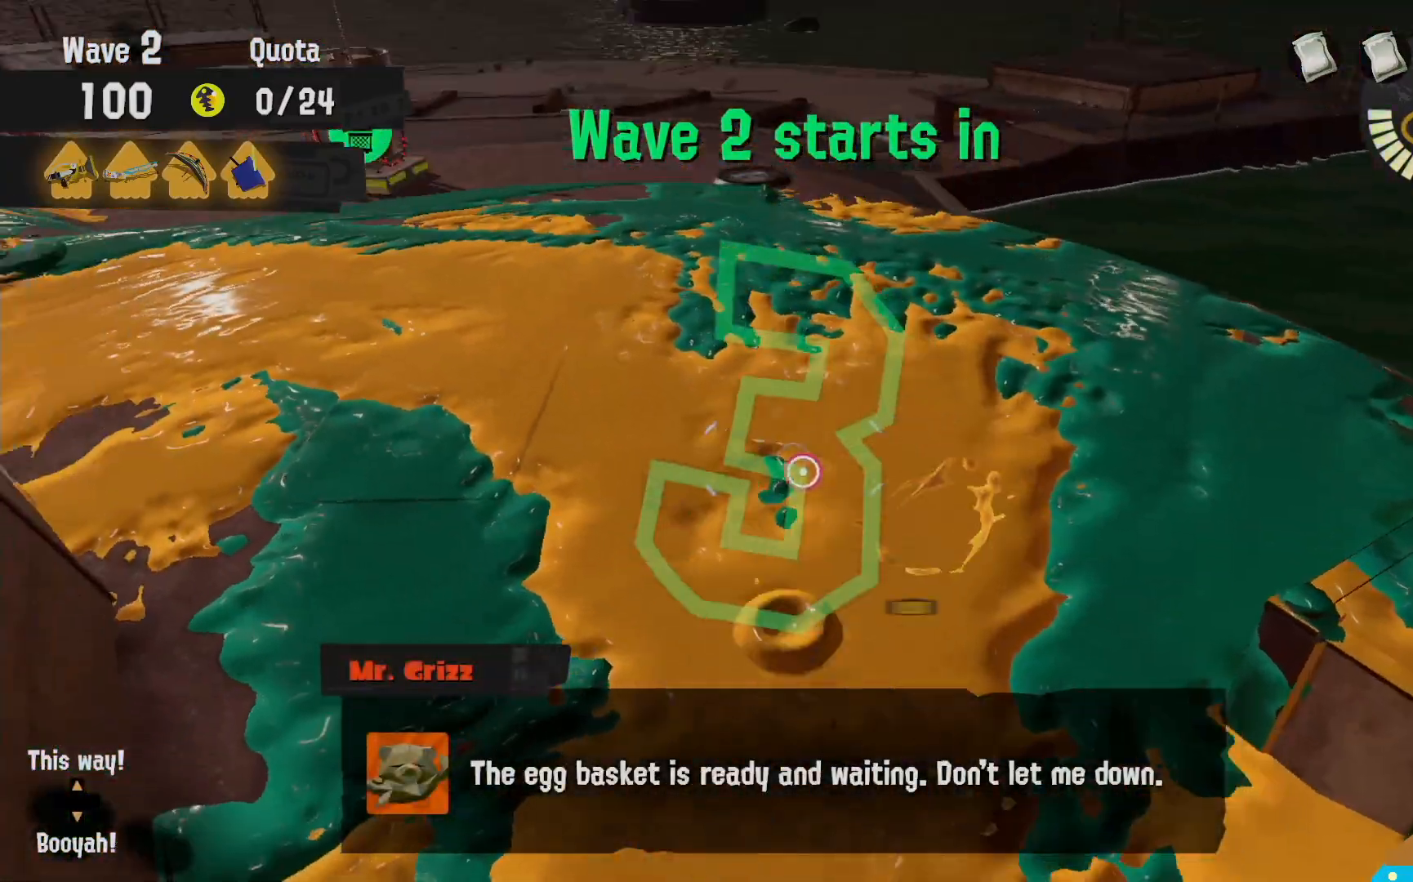
Gameplay with a controller (Nintendo layout); each line is a JSON object with the inputs held at the frame after it (dt_ms = milliseconds from this image to that frame). "events" lists button and stick changes between this image and that frame as [ms after this image, input, new state], when the widget could be followed in between. Not read: DPAD_LEFT L3 R3.
{"dt_ms": 500, "buttons": ["L2"], "left_stick": "up-right", "right_stick": "center", "events": [[33, "right_stick", "left"], [100, "left_stick", "up"], [117, "right_stick", "center"], [500, "left_stick", "up-right"]]}
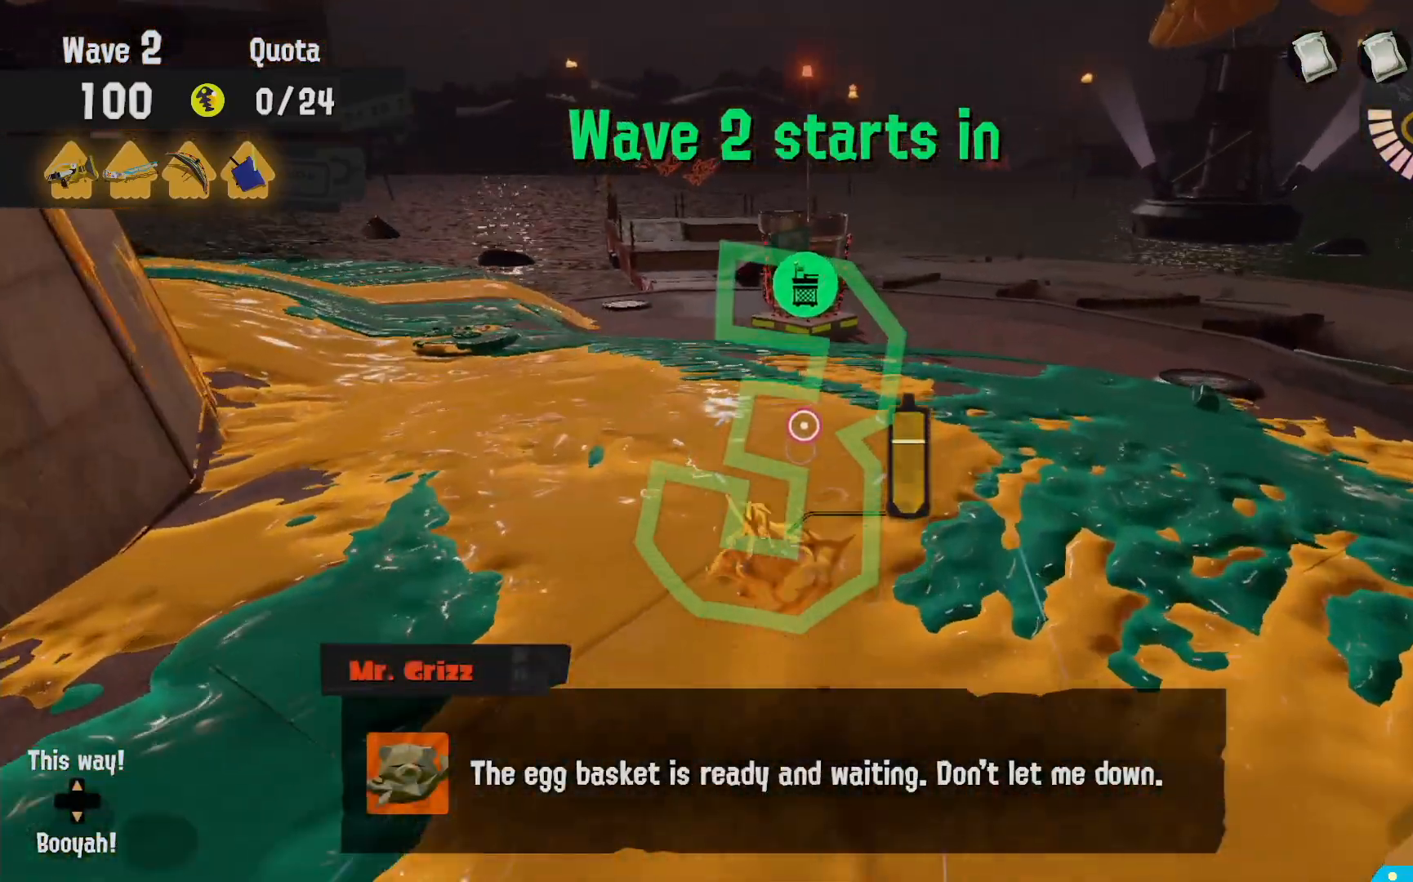
{"dt_ms": 500, "buttons": ["R2"], "left_stick": "up-right", "right_stick": "center"}
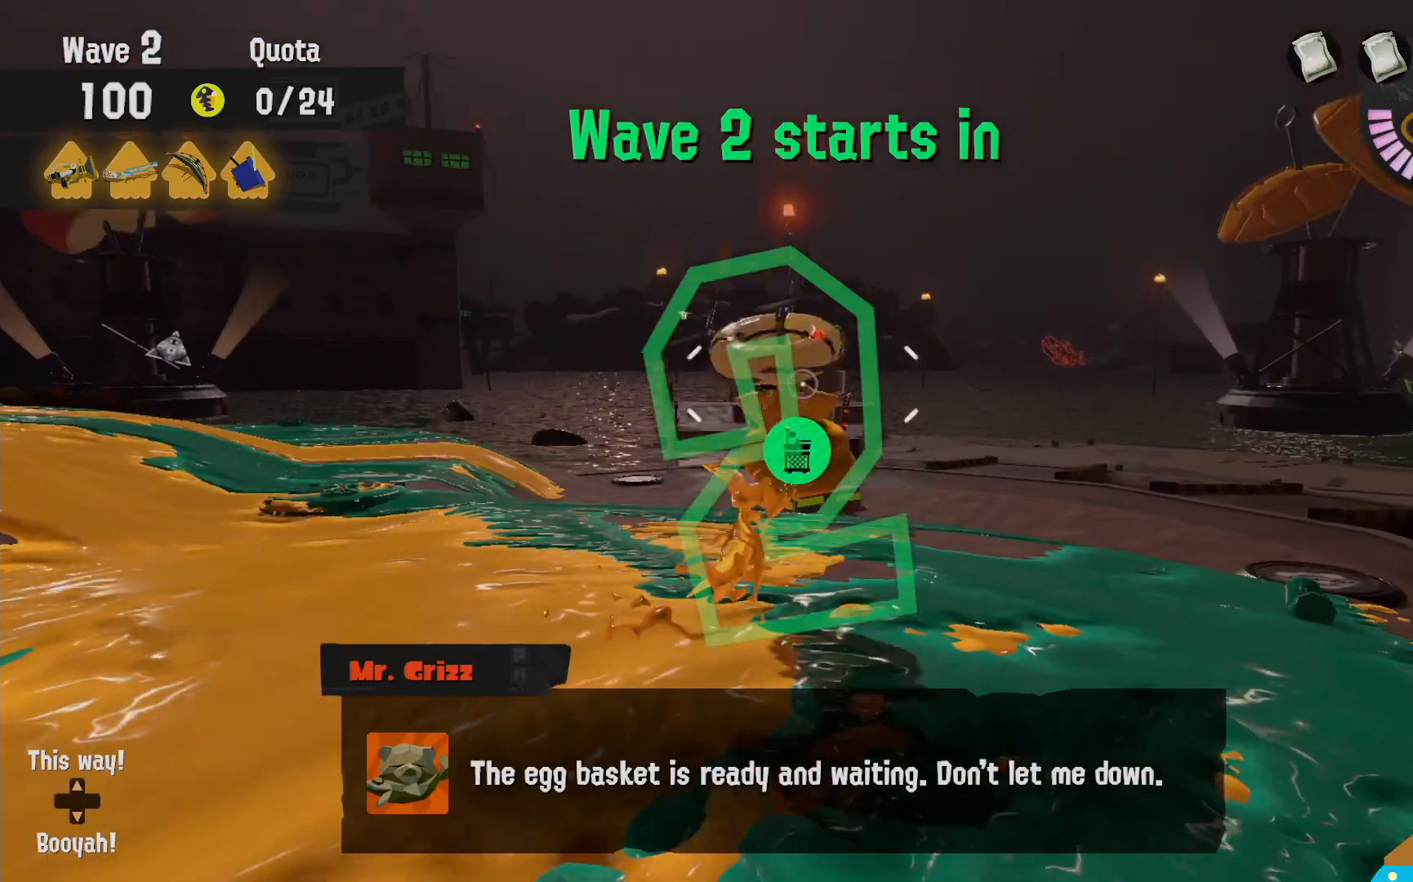
{"dt_ms": 500, "buttons": ["R2"], "left_stick": "up-right", "right_stick": "center", "events": []}
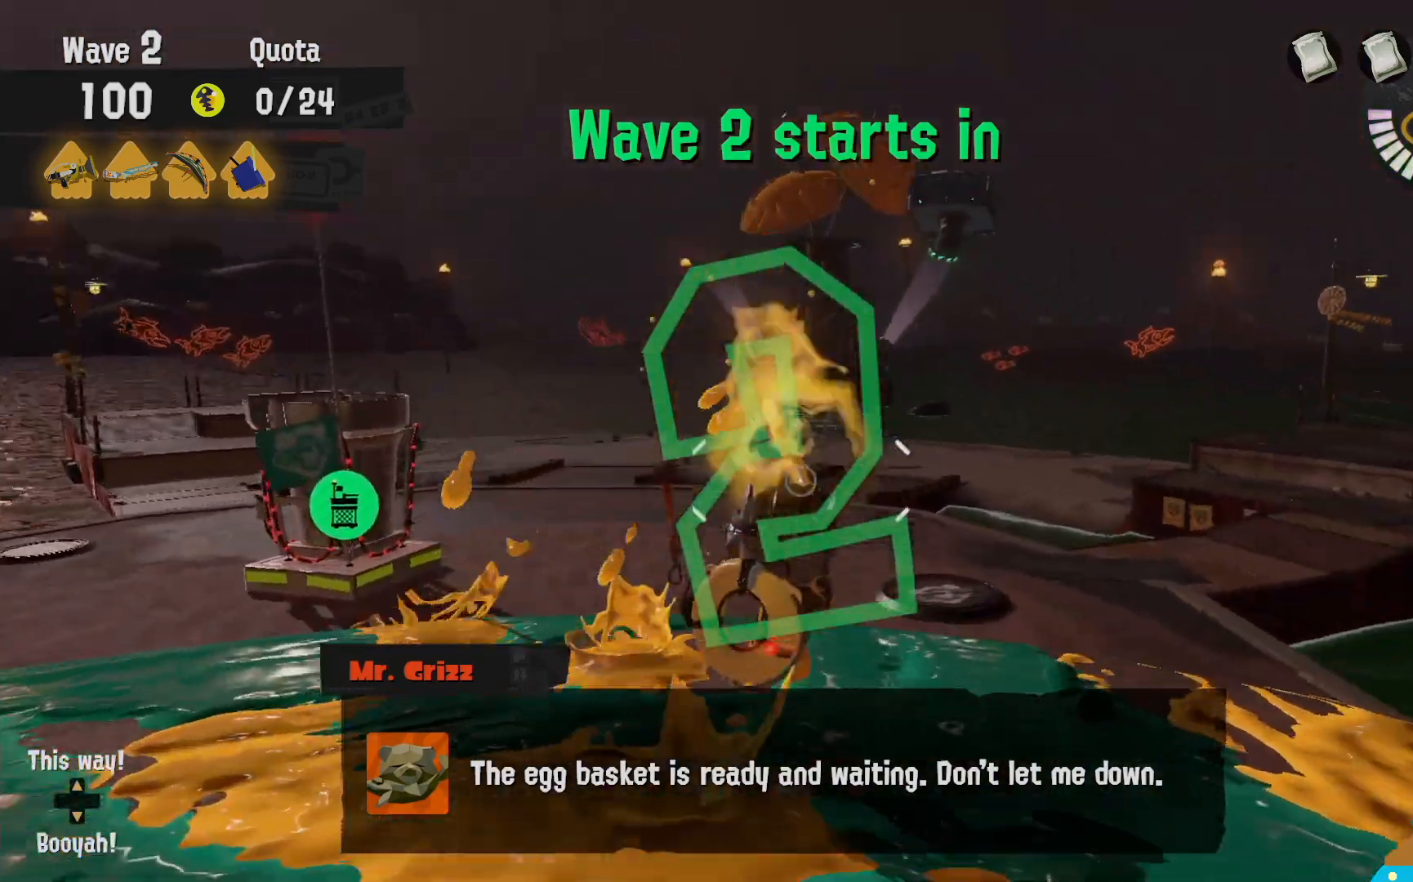
{"dt_ms": 500, "buttons": ["R2"], "left_stick": "down", "right_stick": "center", "events": [[167, "B", "down"], [333, "B", "up"], [367, "left_stick", "down-right"], [433, "left_stick", "down"]]}
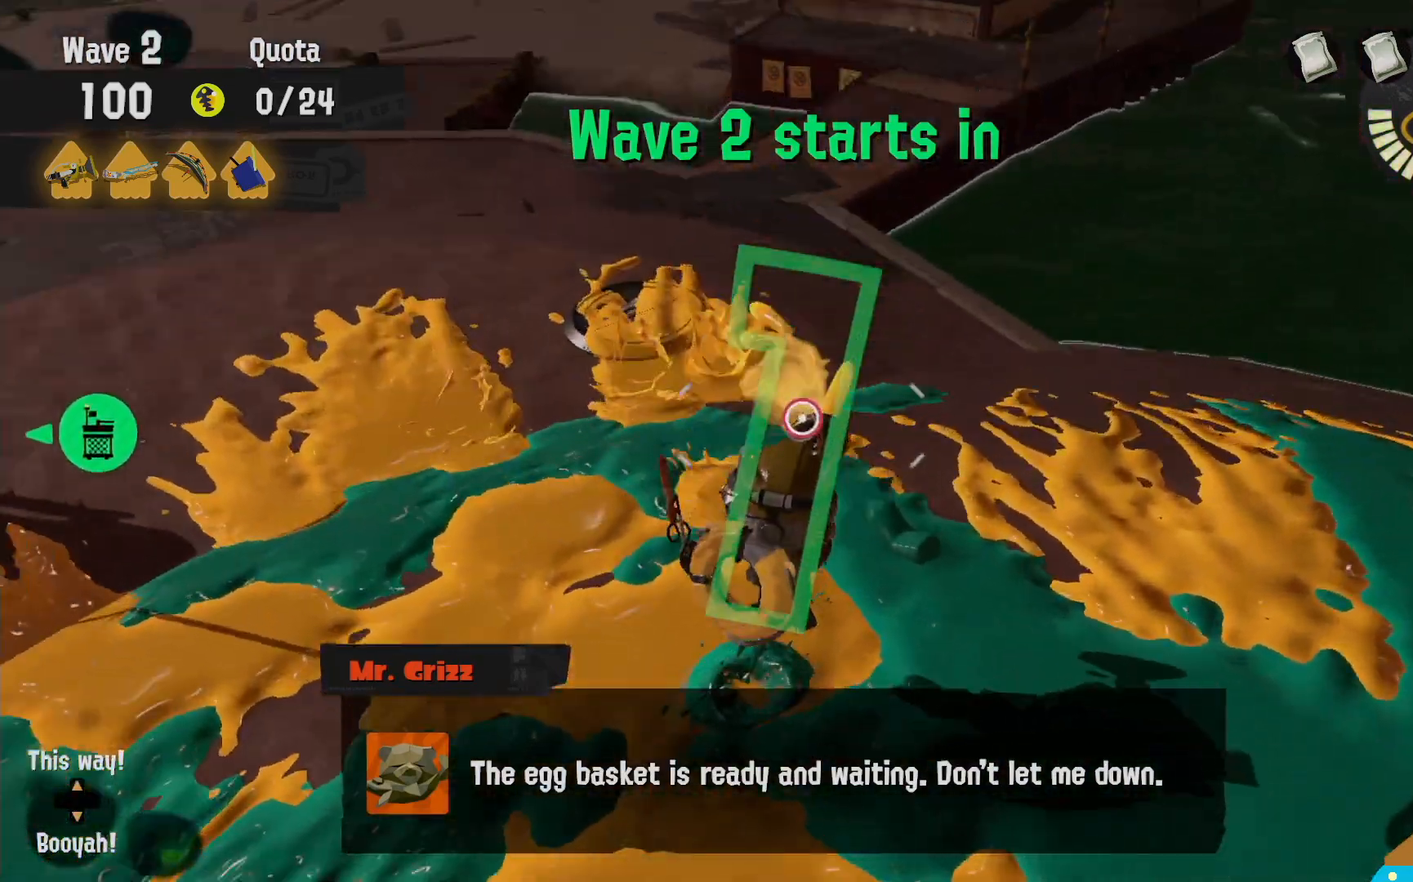
{"dt_ms": 500, "buttons": ["L2"], "left_stick": "up", "right_stick": "down-right", "events": [[100, "left_stick", "left"], [283, "L2", "down"], [283, "left_stick", "up"], [350, "R2", "up"], [450, "right_stick", "down-right"]]}
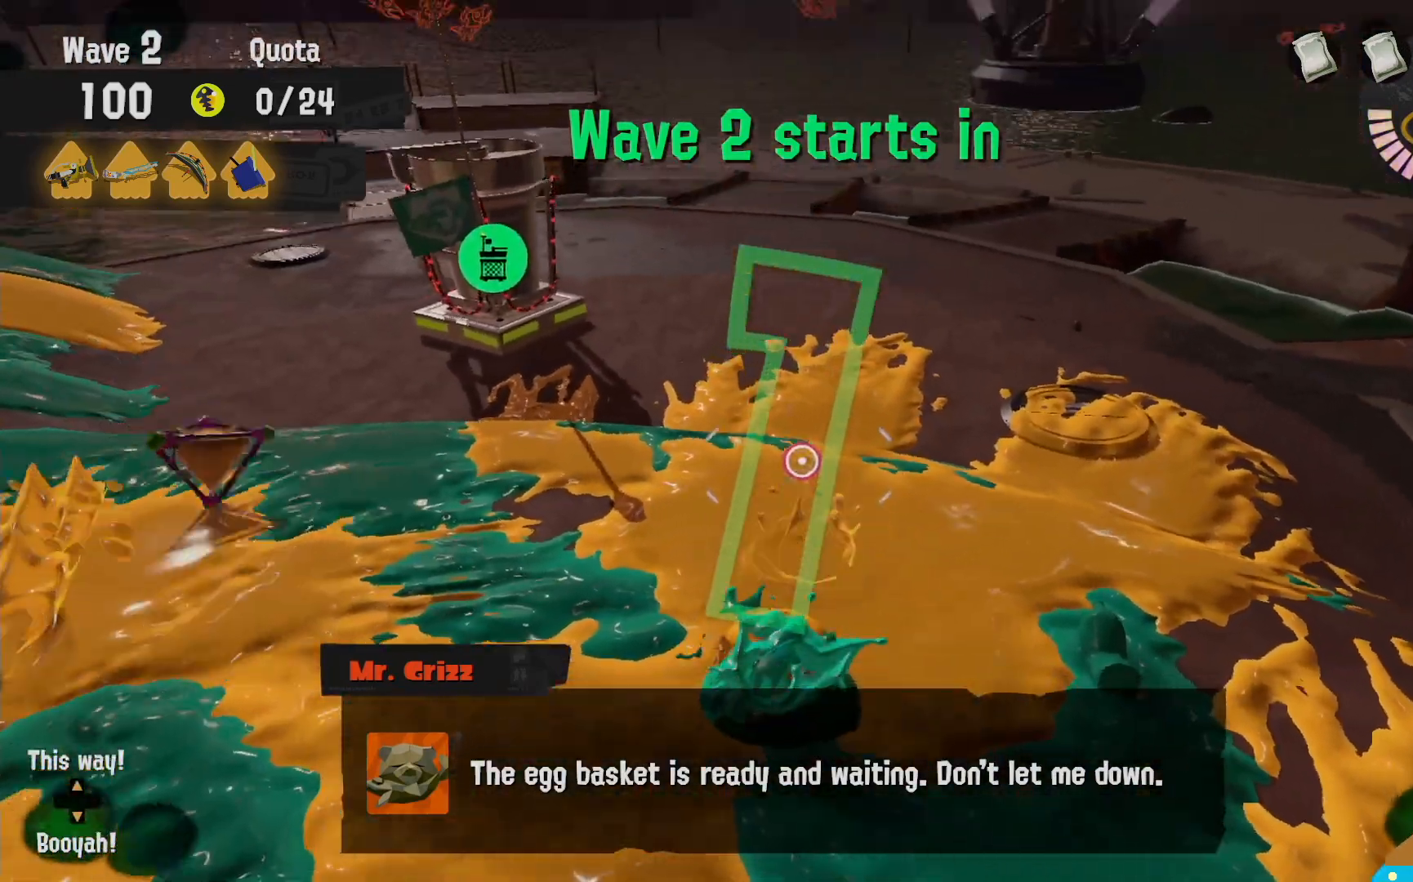
{"dt_ms": 500, "buttons": ["L2"], "left_stick": "up", "right_stick": "center", "events": [[17, "right_stick", "center"], [133, "left_stick", "up-left"], [283, "left_stick", "up"]]}
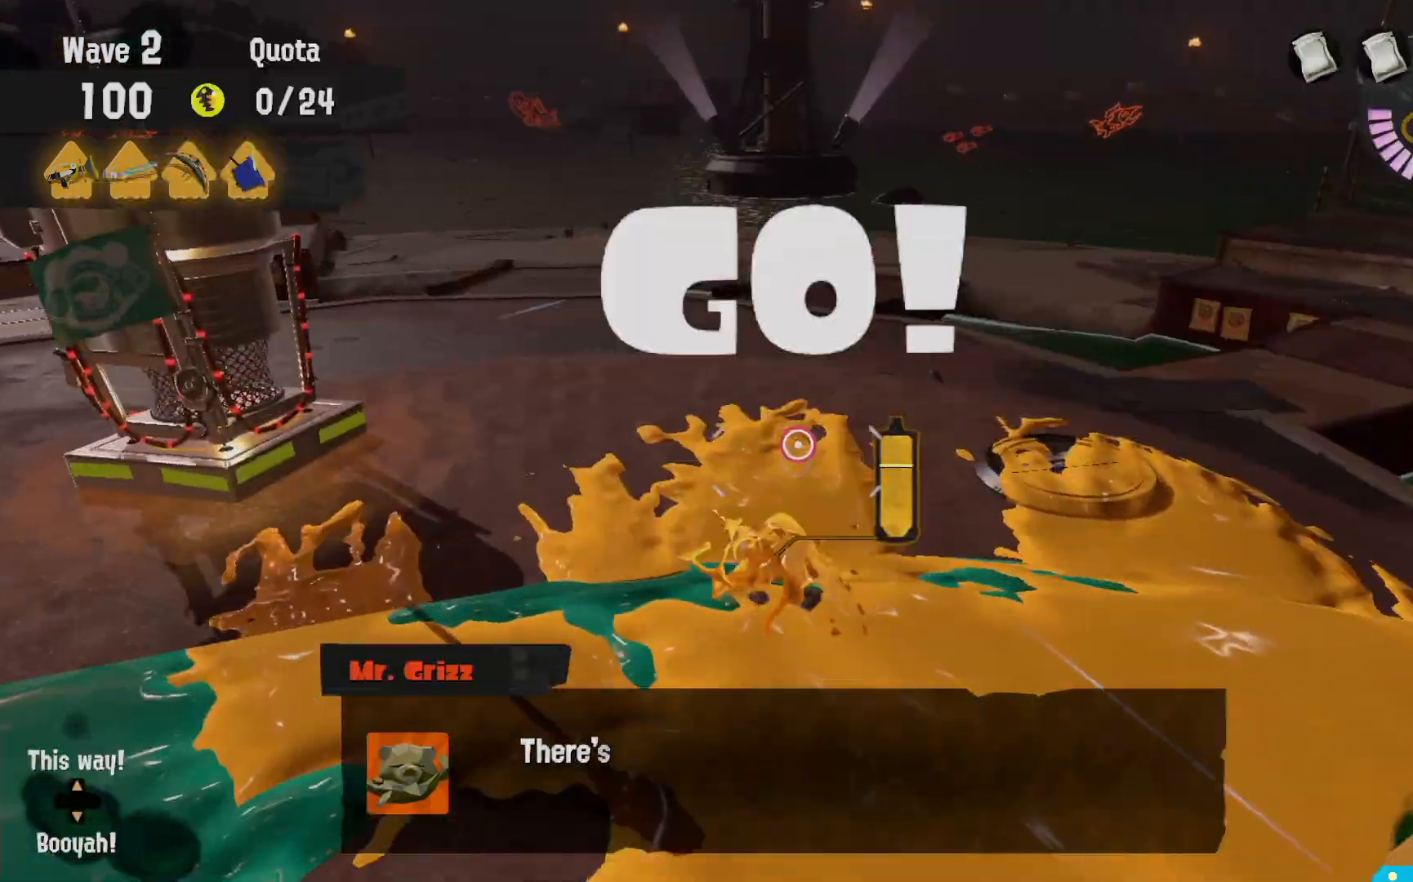
{"dt_ms": 500, "buttons": ["B", "L2"], "left_stick": "up-left", "right_stick": "center", "events": [[200, "left_stick", "up-left"], [417, "B", "down"]]}
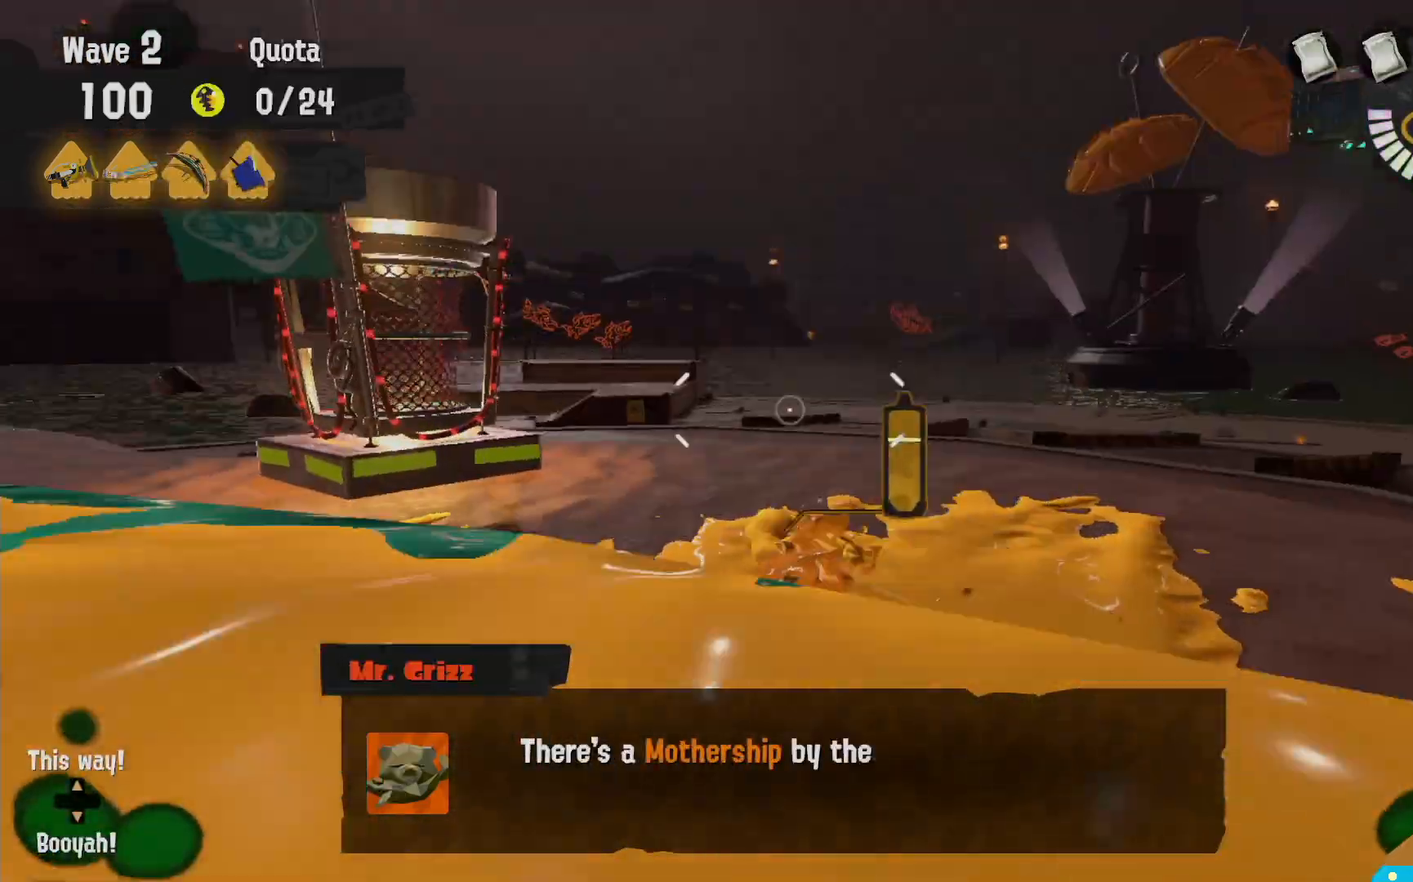
{"dt_ms": 500, "buttons": ["R2"], "left_stick": "up-right", "right_stick": "center", "events": [[17, "R2", "down"], [33, "left_stick", "up"], [50, "L2", "up"], [233, "left_stick", "up-right"], [267, "B", "up"]]}
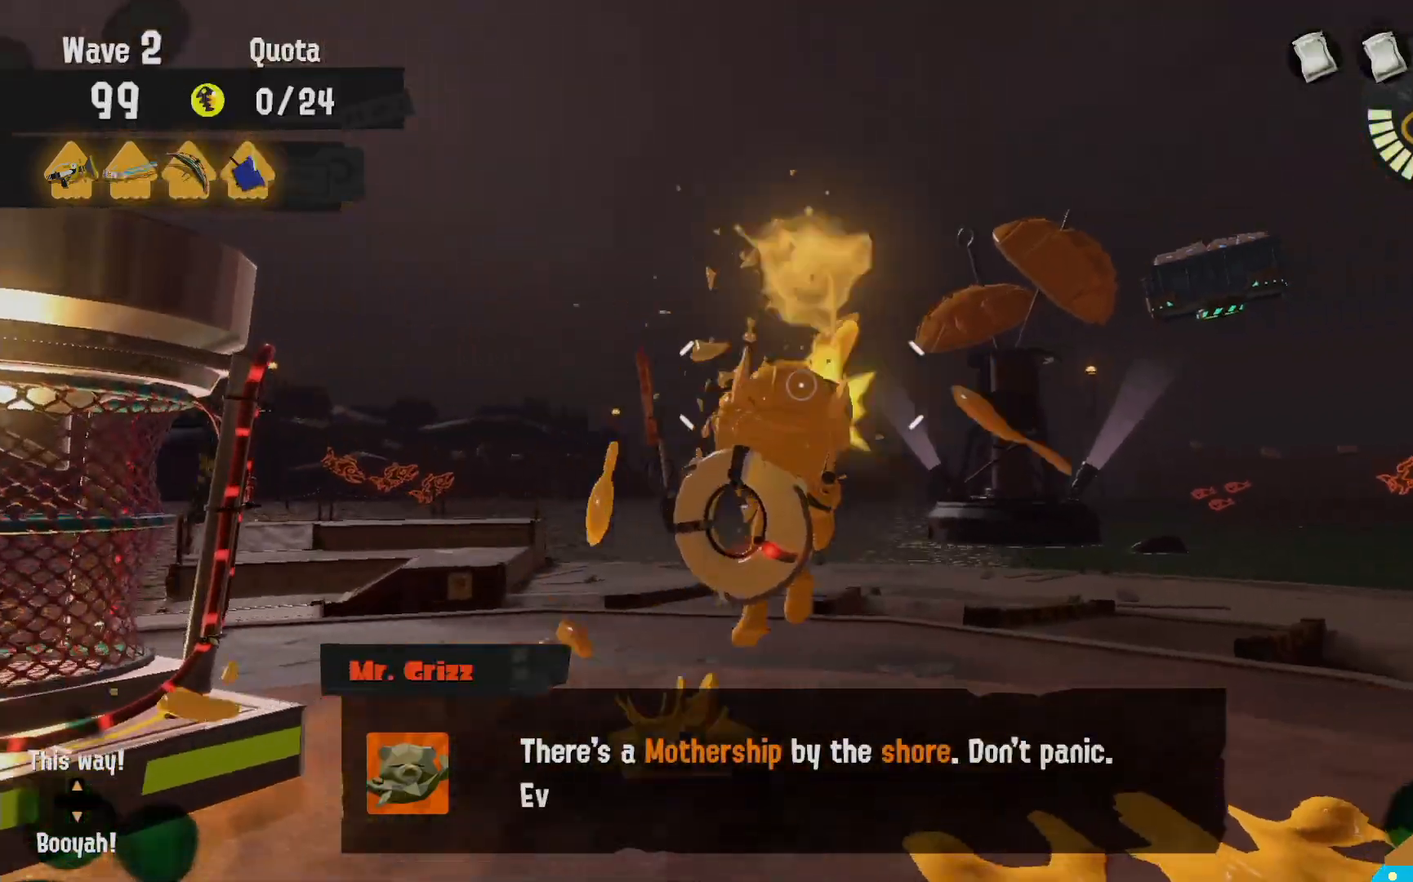
{"dt_ms": 1000, "buttons": ["L2"], "left_stick": "up-left", "right_stick": "center", "events": [[133, "left_stick", "right"], [250, "B", "down"], [400, "B", "up"], [467, "left_stick", "down-right"], [733, "left_stick", "down-left"], [800, "L2", "down"], [800, "left_stick", "up-left"], [817, "R2", "up"]]}
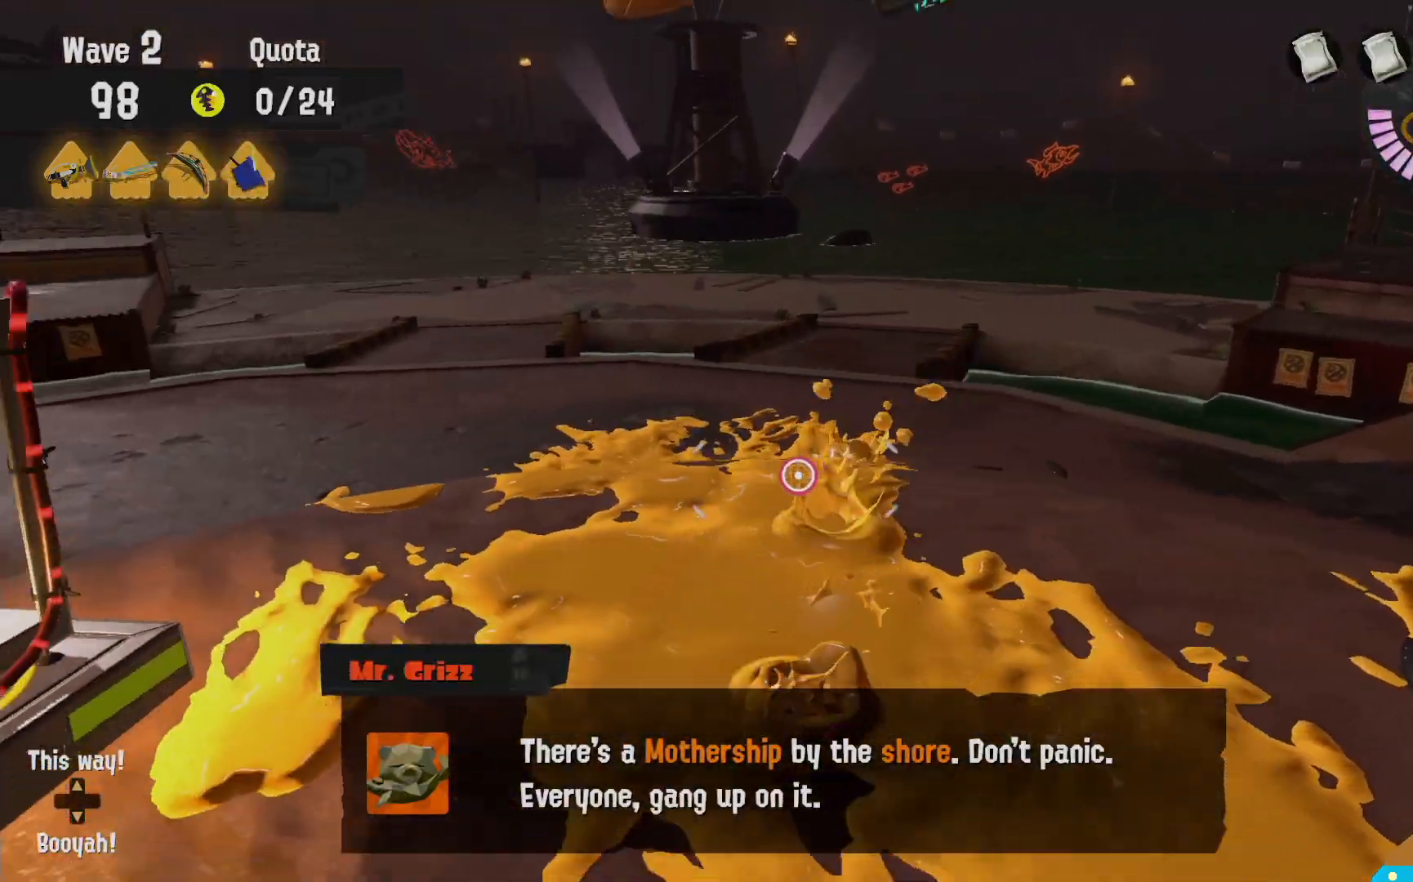
{"dt_ms": 500, "buttons": ["L2"], "left_stick": "up", "right_stick": "center", "events": [[100, "left_stick", "up"]]}
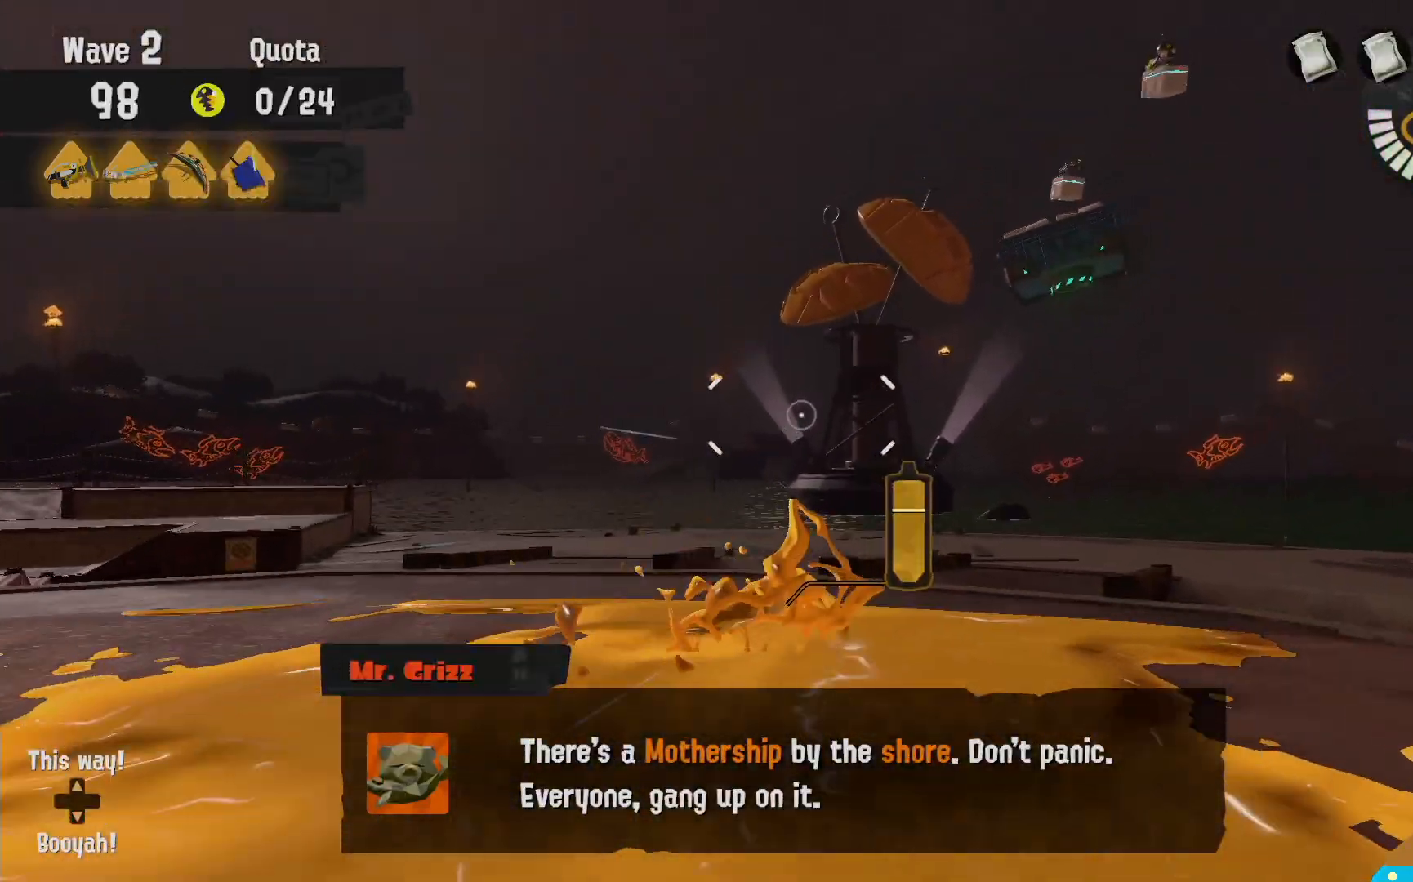
{"dt_ms": 500, "buttons": ["R2"], "left_stick": "up-right", "right_stick": "center", "events": [[200, "B", "down"], [233, "L2", "up"], [233, "R2", "down"], [300, "B", "up"], [383, "left_stick", "up-right"]]}
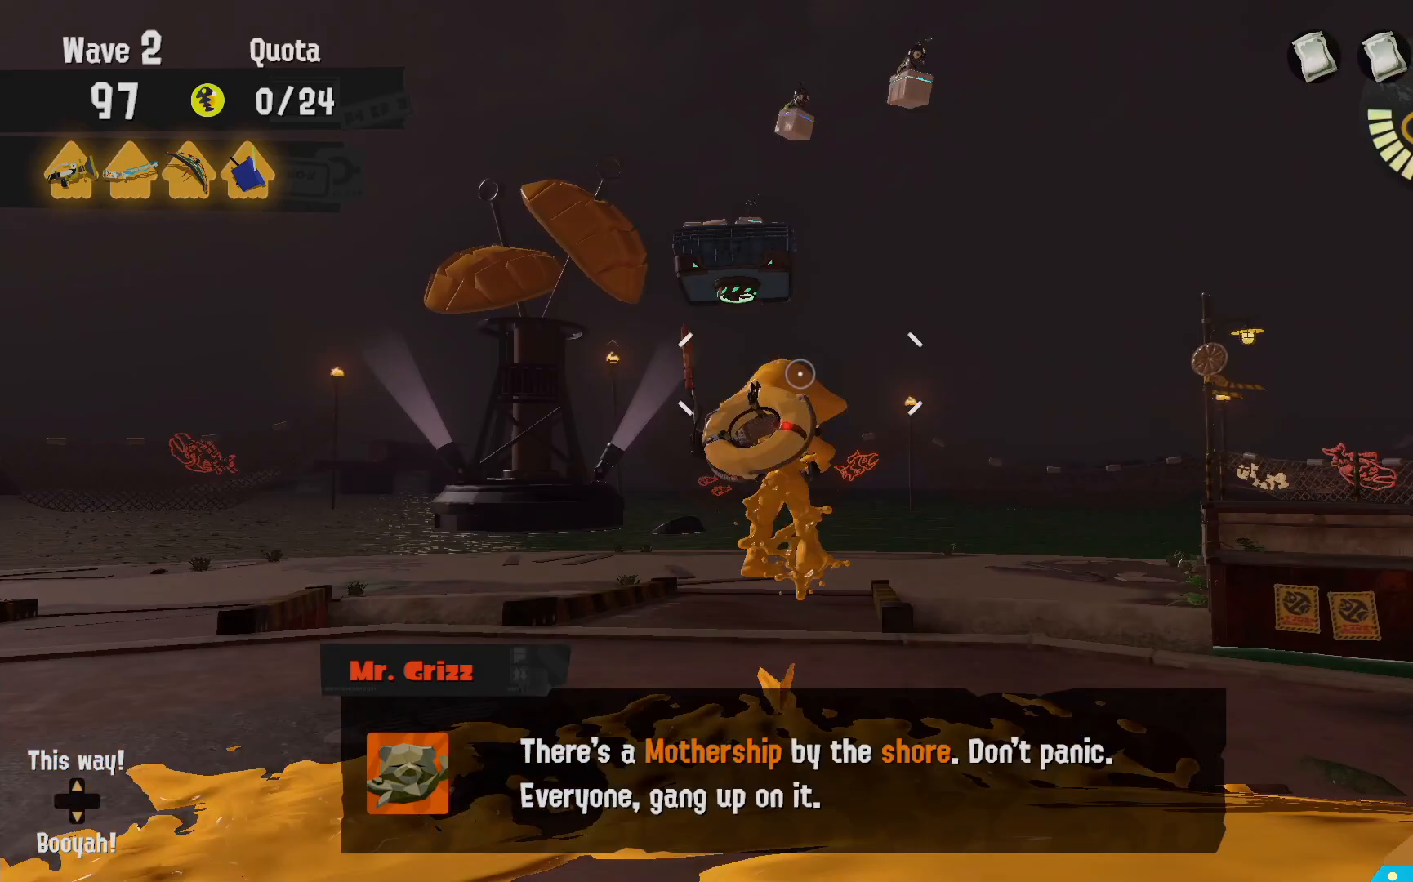
{"dt_ms": 500, "buttons": ["R2"], "left_stick": "up-right", "right_stick": "center", "events": []}
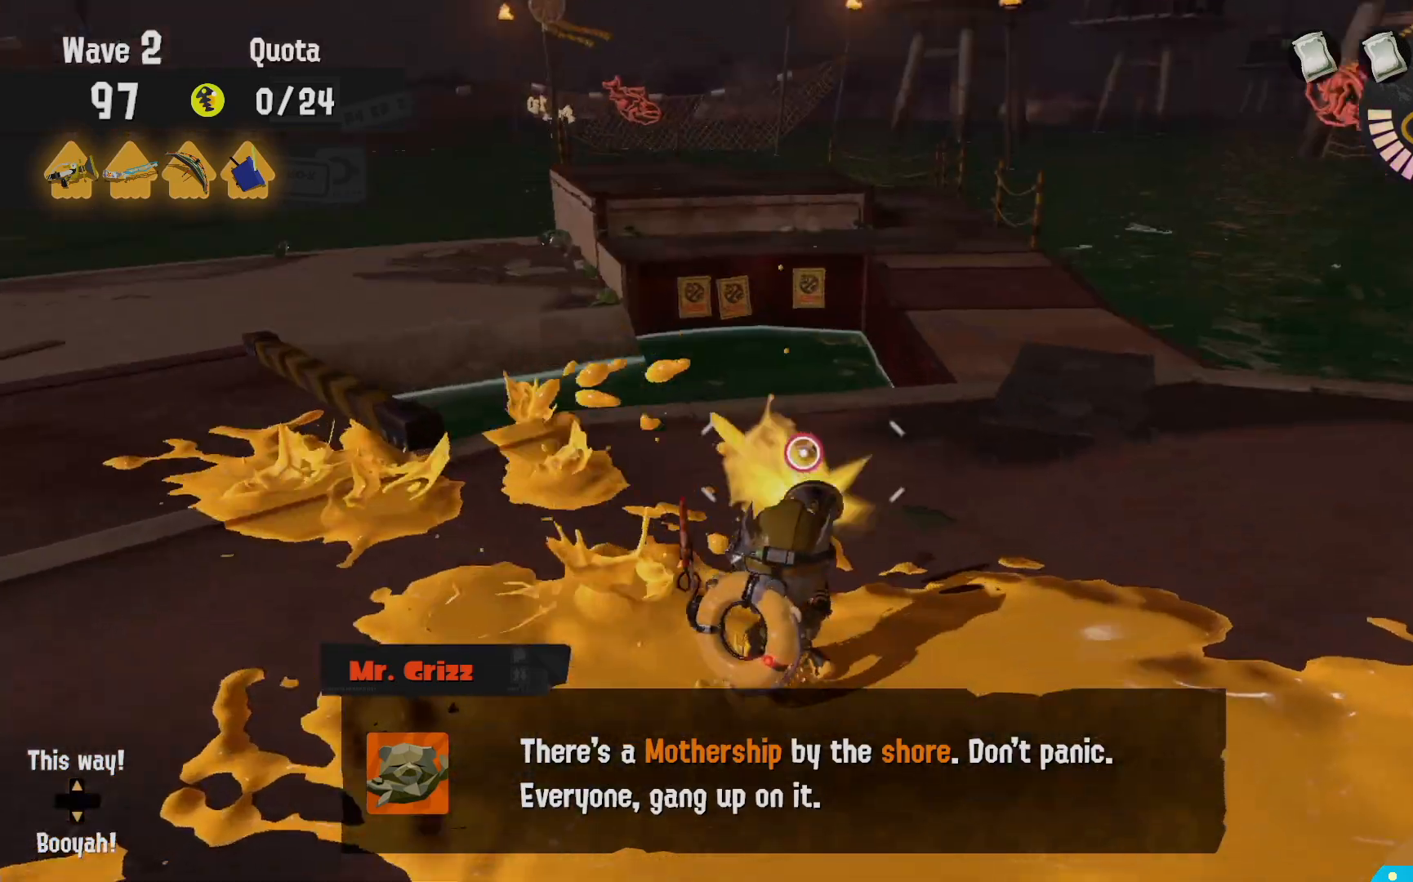
{"dt_ms": 500, "buttons": ["R2"], "left_stick": "up", "right_stick": "center", "events": [[417, "left_stick", "up"]]}
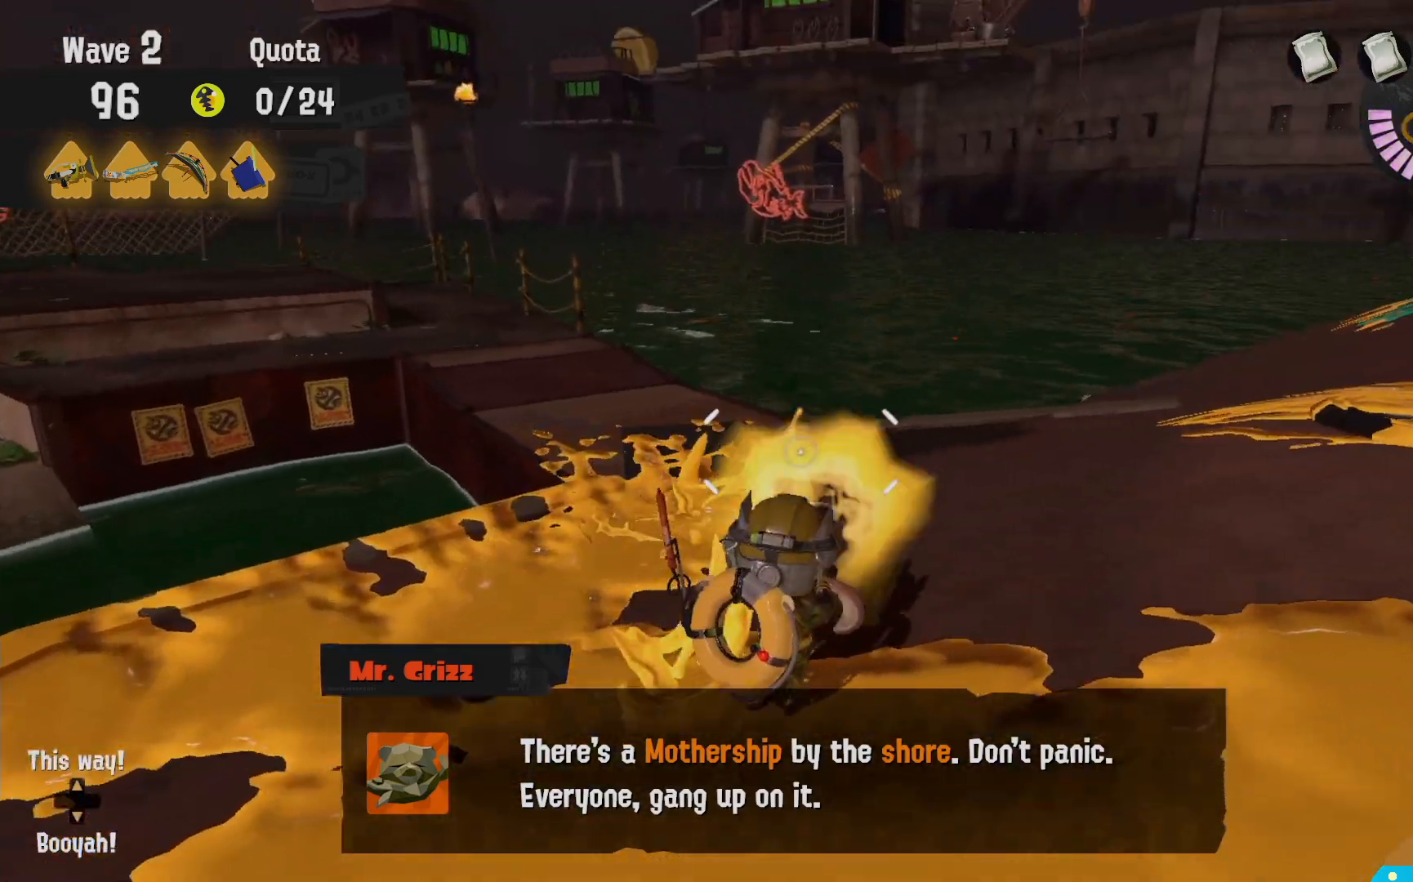
{"dt_ms": 500, "buttons": ["L2"], "left_stick": "up-right", "right_stick": "center", "events": [[83, "L2", "down"], [217, "R2", "up"], [283, "left_stick", "up-right"], [367, "right_stick", "down-right"], [450, "right_stick", "center"]]}
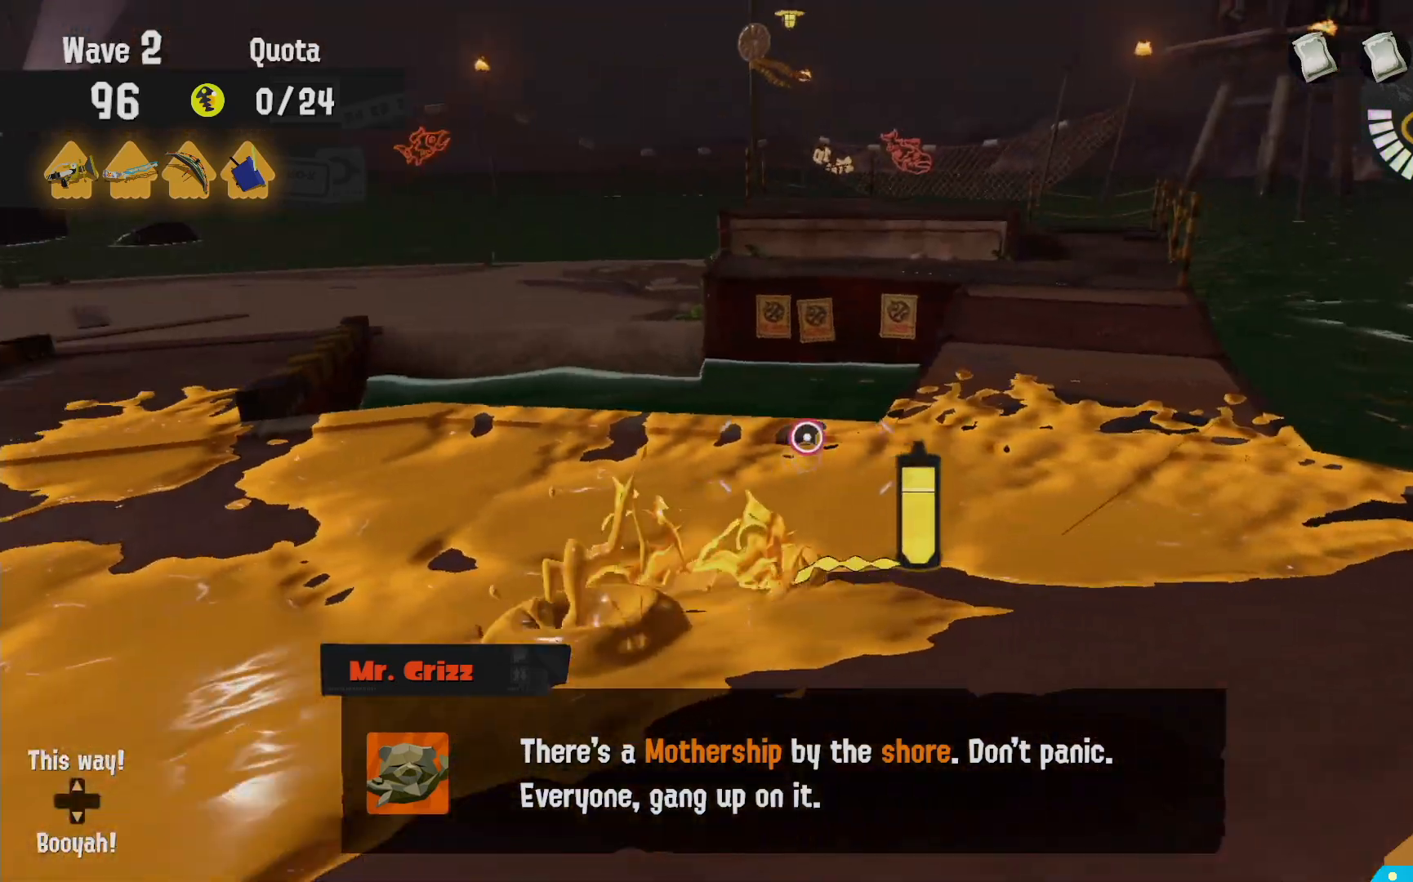
{"dt_ms": 500, "buttons": ["L2"], "left_stick": "up-right", "right_stick": "center", "events": []}
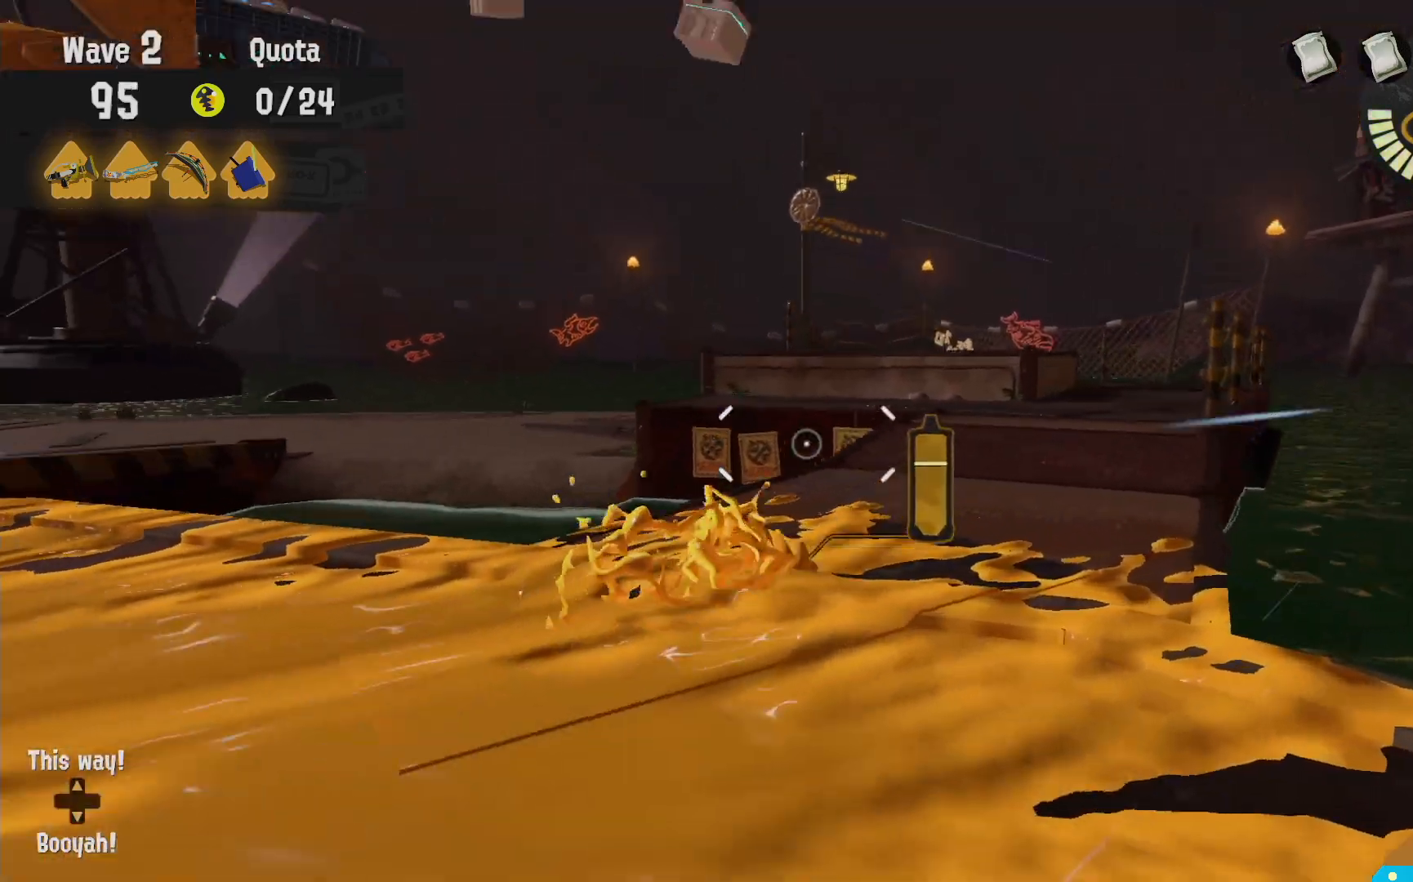
{"dt_ms": 500, "buttons": ["R2"], "left_stick": "up", "right_stick": "center", "events": [[33, "R2", "down"], [83, "B", "down"], [117, "L2", "up"], [183, "B", "up"], [267, "left_stick", "up"]]}
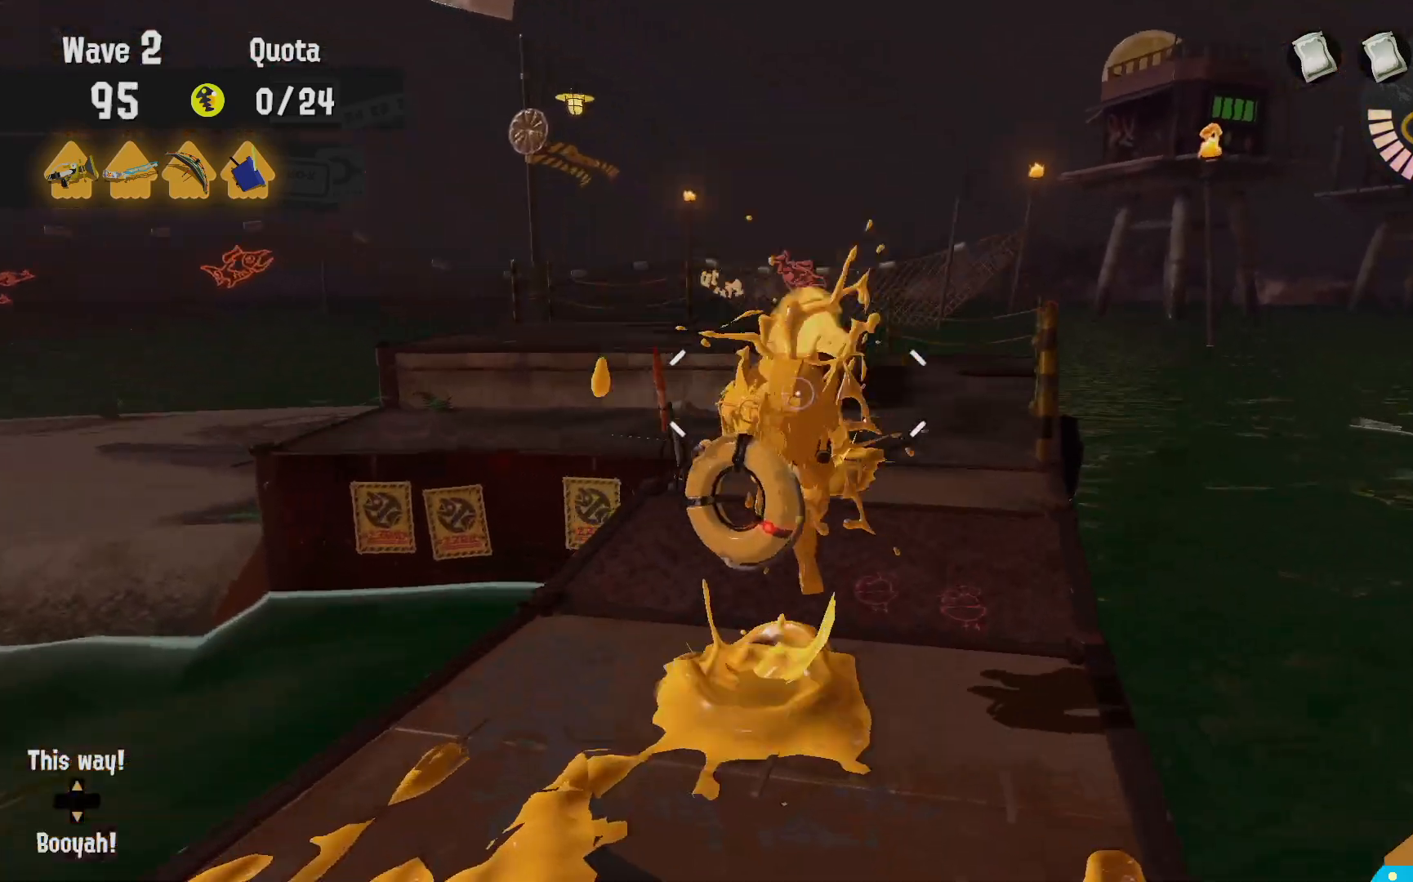
{"dt_ms": 500, "buttons": ["L2"], "left_stick": "up-right", "right_stick": "center", "events": [[300, "L2", "down"], [350, "R2", "up"], [467, "left_stick", "up-right"]]}
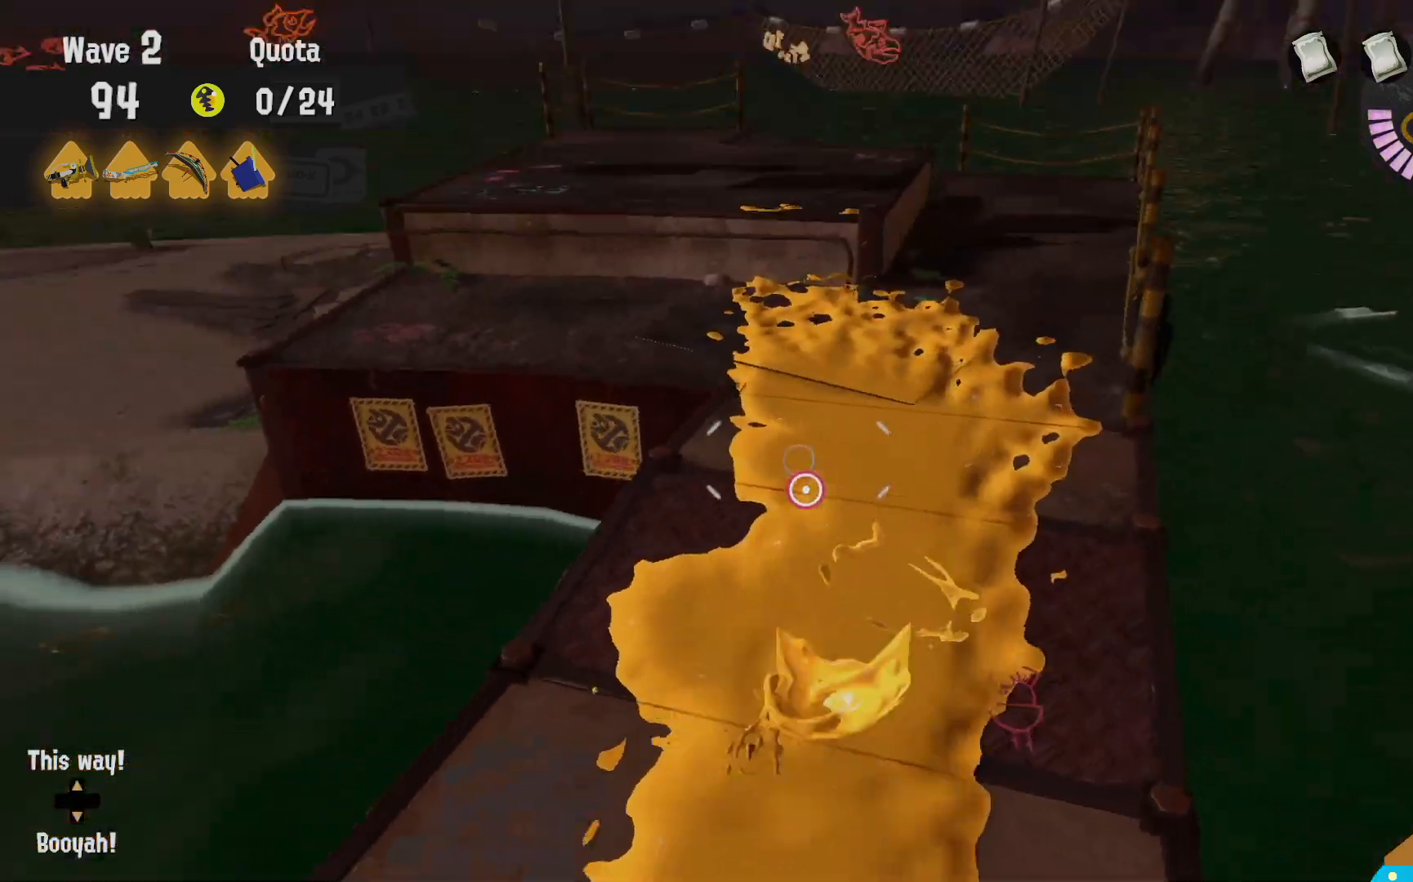
{"dt_ms": 500, "buttons": ["L2"], "left_stick": "up-right", "right_stick": "center", "events": []}
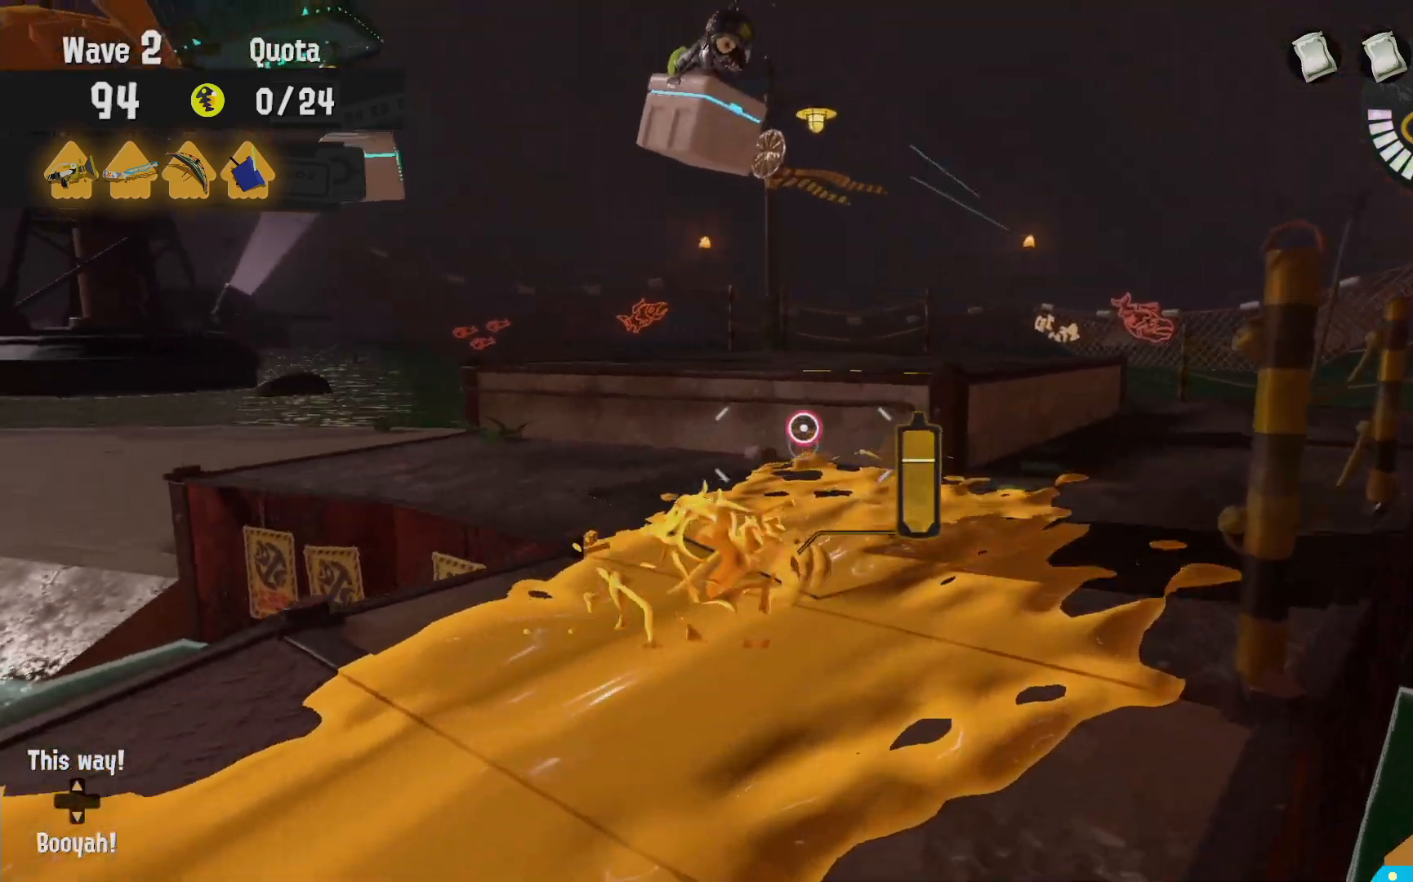
{"dt_ms": 500, "buttons": ["B", "R2"], "left_stick": "up", "right_stick": "center", "events": [[200, "B", "down"], [267, "R2", "down"], [267, "left_stick", "up"], [417, "L2", "up"]]}
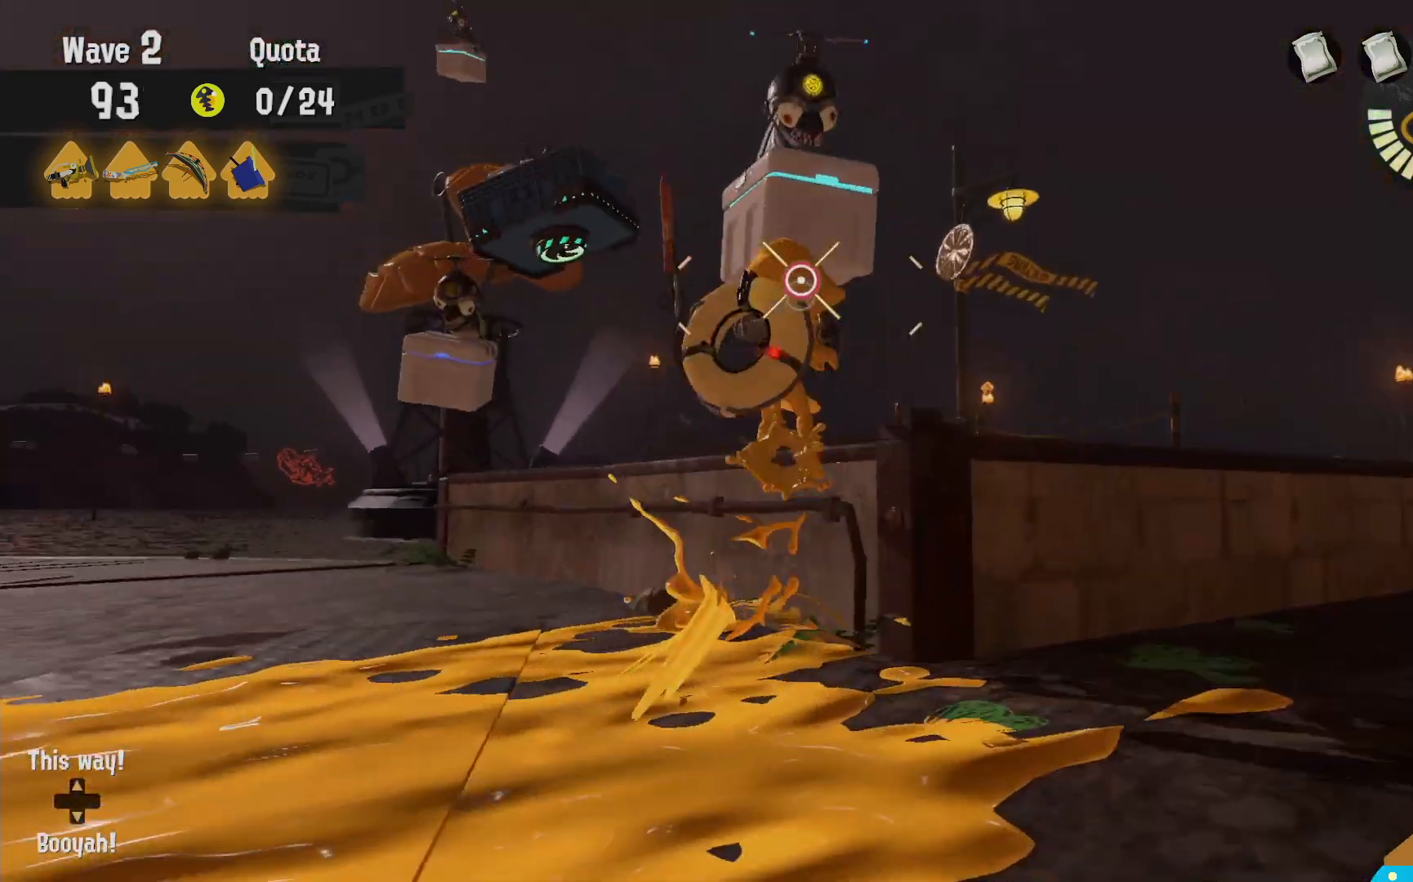
{"dt_ms": 500, "buttons": [], "left_stick": "right", "right_stick": "left", "events": [[217, "B", "up"], [350, "R2", "up"], [383, "left_stick", "up-right"], [383, "right_stick", "left"], [500, "left_stick", "right"]]}
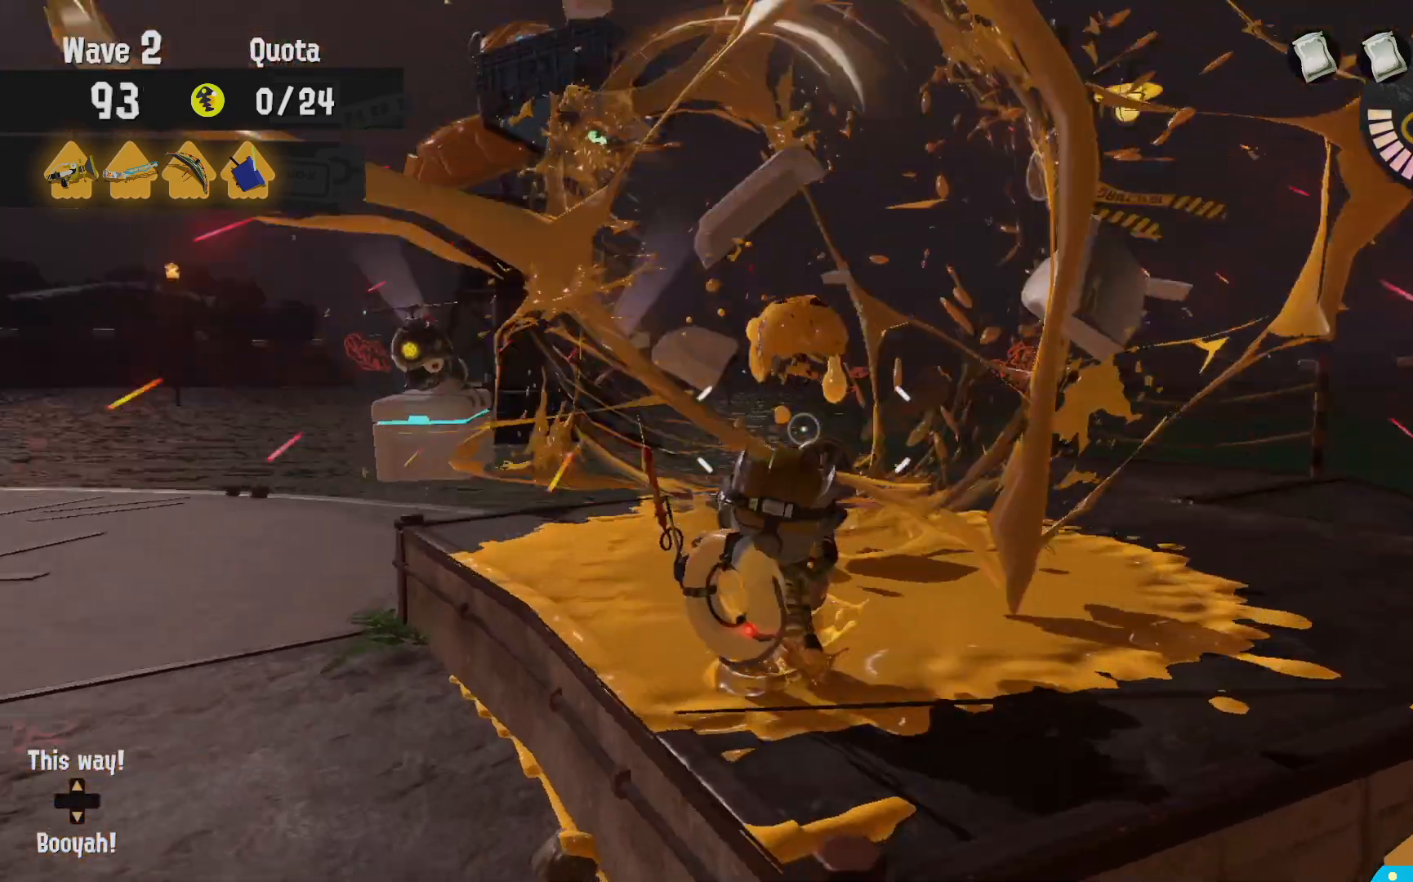
{"dt_ms": 500, "buttons": ["R2"], "left_stick": "up-right", "right_stick": "center", "events": [[83, "right_stick", "center"], [100, "B", "down"], [233, "left_stick", "up-right"], [250, "R2", "down"], [283, "B", "up"]]}
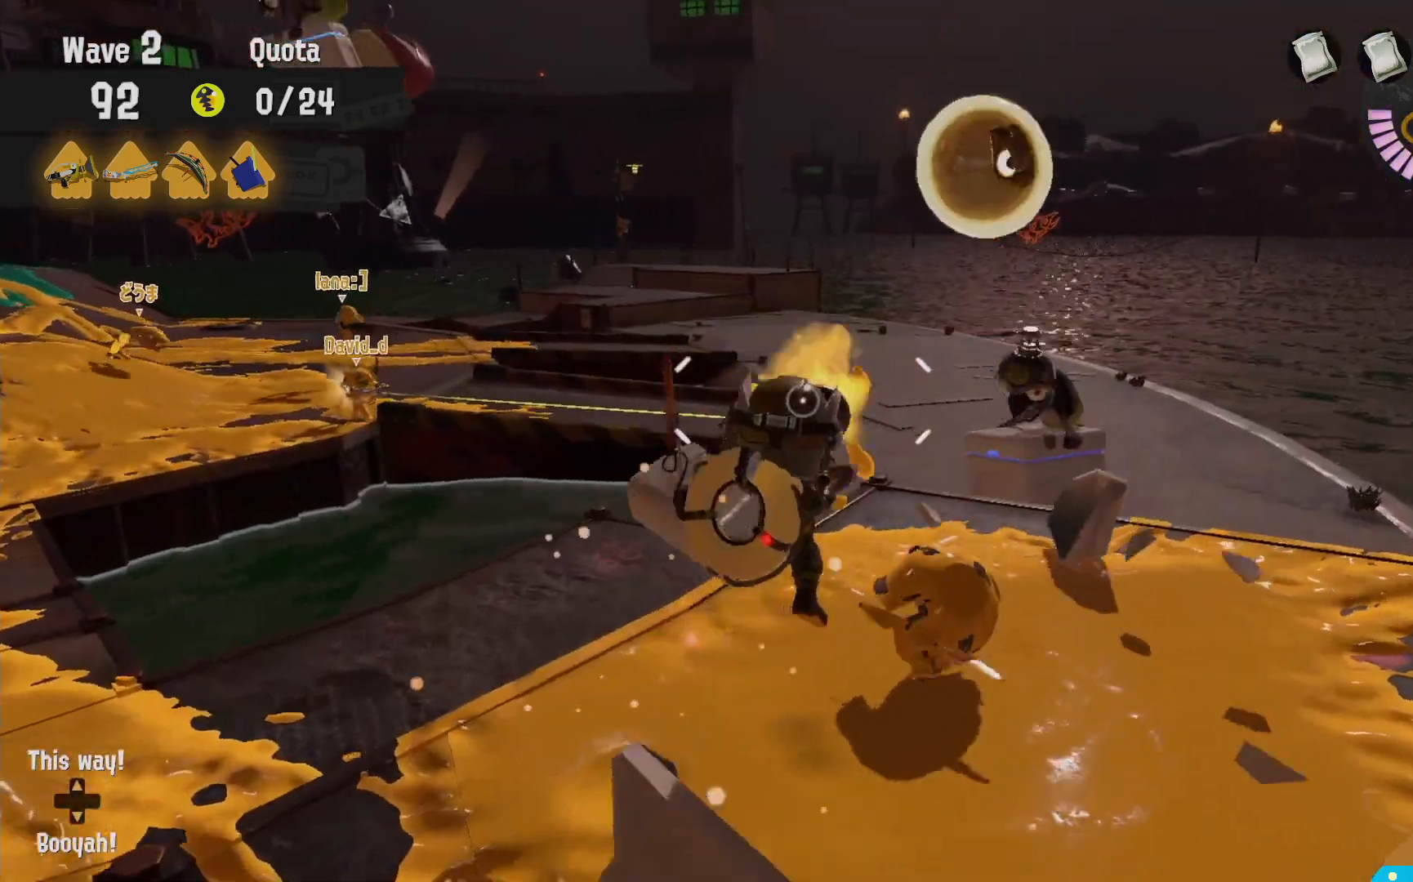
{"dt_ms": 500, "buttons": ["R2"], "left_stick": "up-right", "right_stick": "center", "events": []}
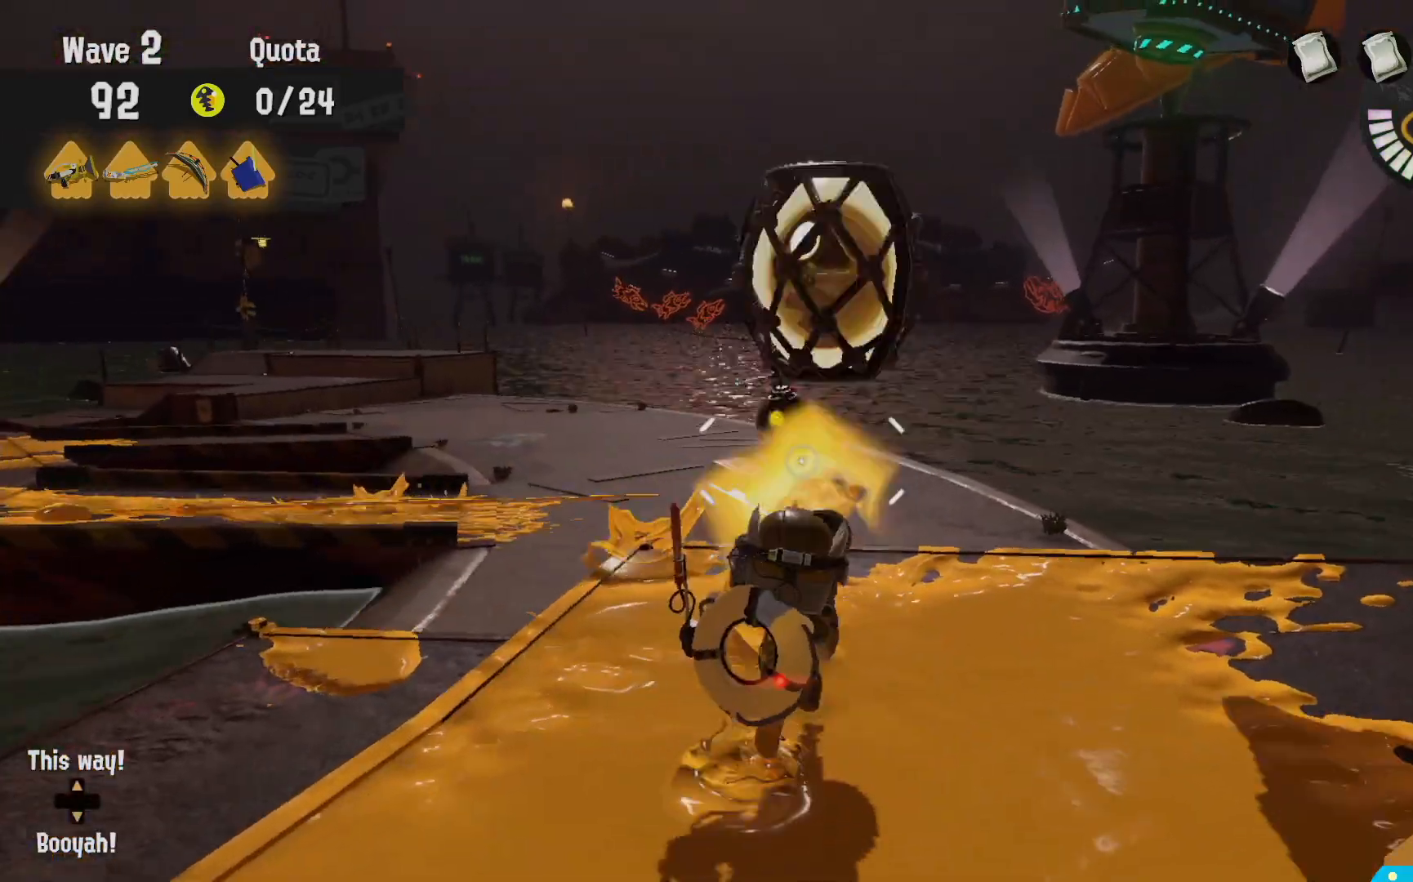
{"dt_ms": 500, "buttons": ["L2"], "left_stick": "up", "right_stick": "center", "events": [[250, "R2", "up"], [333, "L2", "down"], [333, "left_stick", "down"], [333, "right_stick", "left"], [433, "left_stick", "left"], [500, "left_stick", "up"], [500, "right_stick", "center"]]}
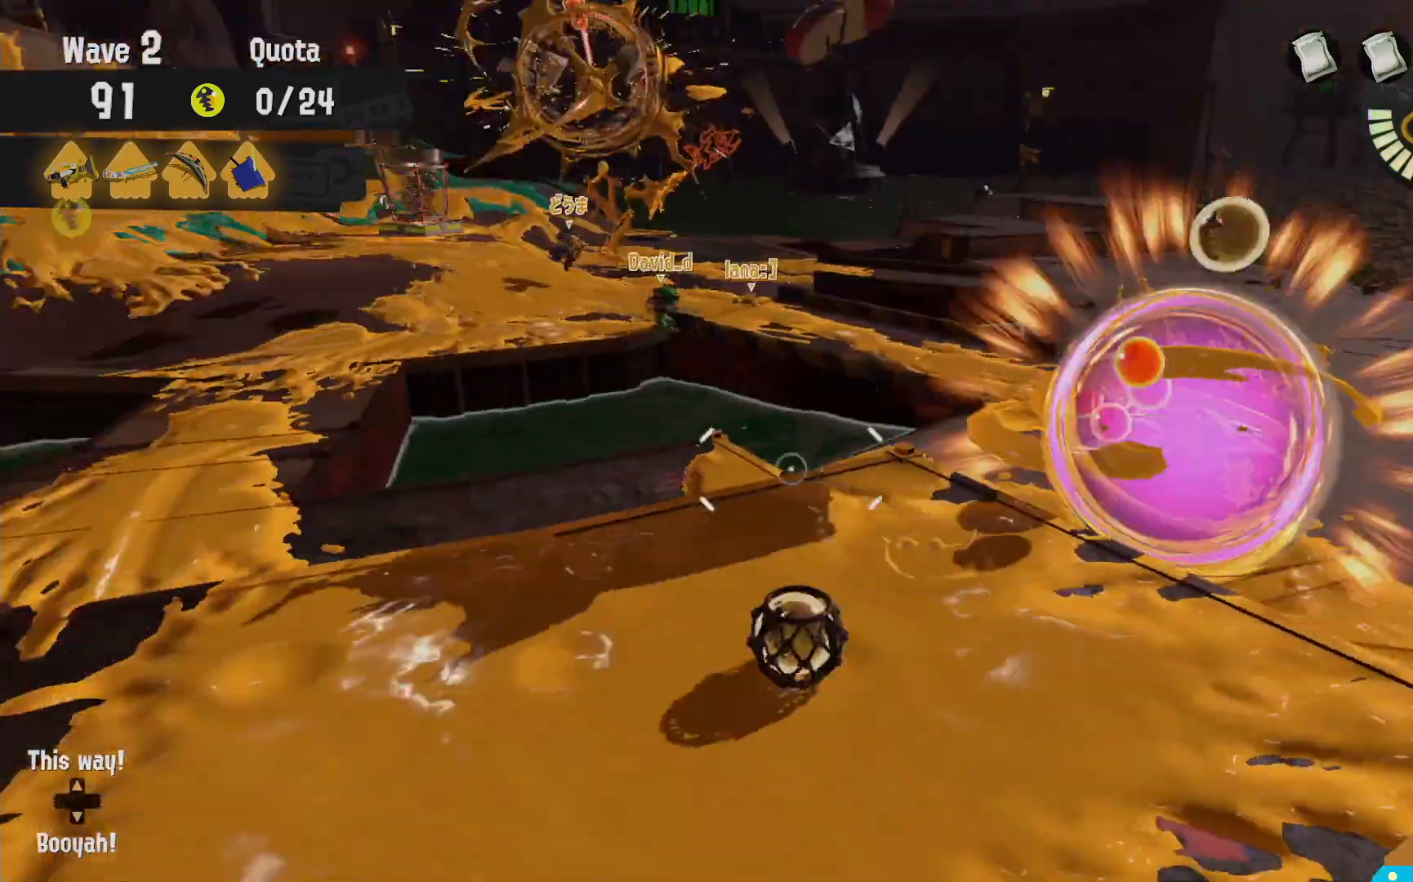
{"dt_ms": 500, "buttons": ["L2"], "left_stick": "up", "right_stick": "center", "events": [[67, "left_stick", "up-left"], [350, "left_stick", "up"]]}
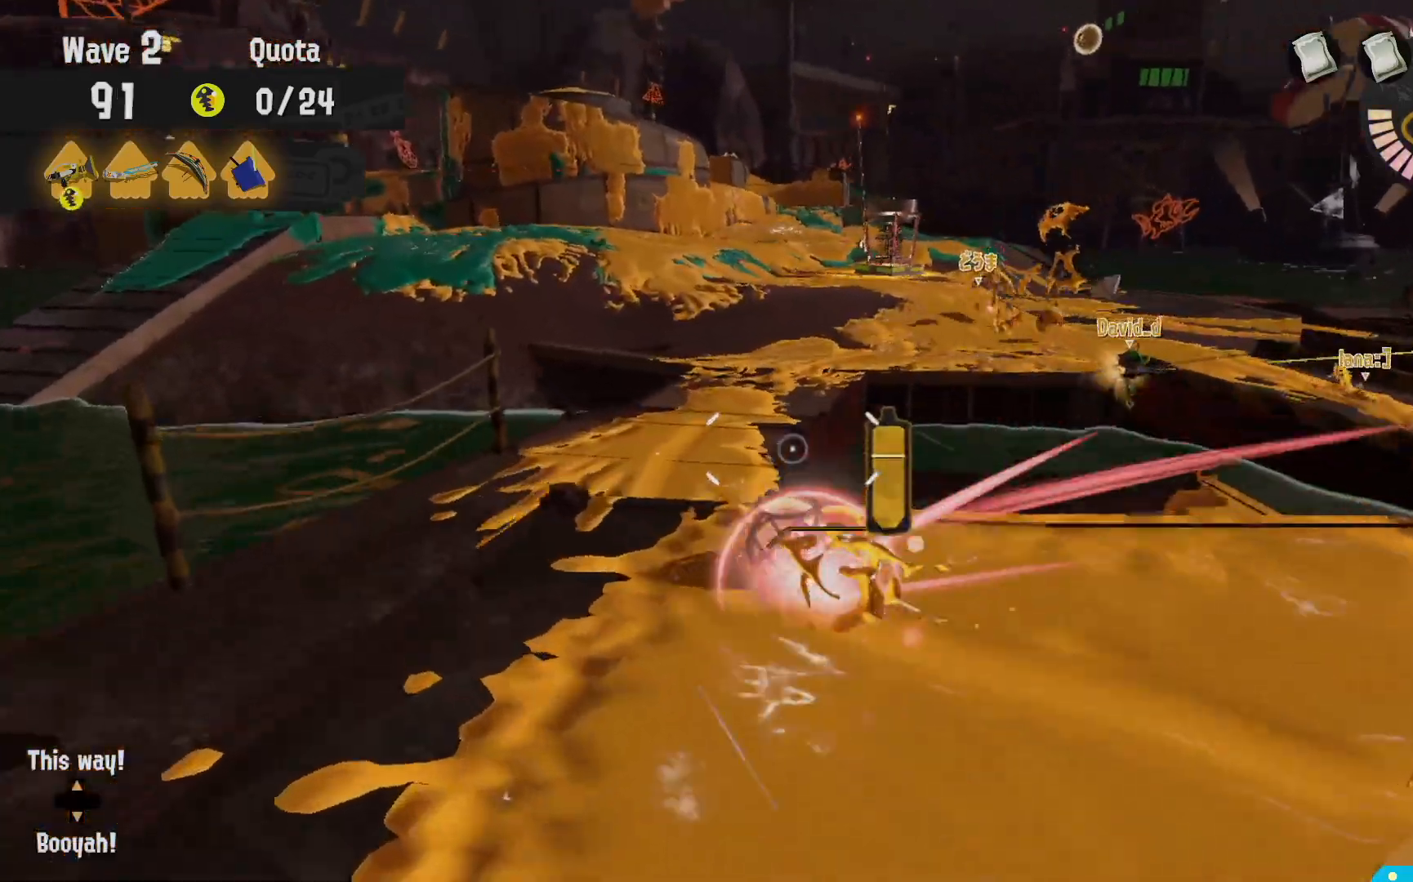
{"dt_ms": 500, "buttons": ["L2"], "left_stick": "up-right", "right_stick": "center", "events": [[67, "A", "down"], [117, "L2", "up"], [250, "A", "up"], [367, "L2", "down"], [367, "right_stick", "down-right"], [417, "left_stick", "up-right"], [500, "right_stick", "center"]]}
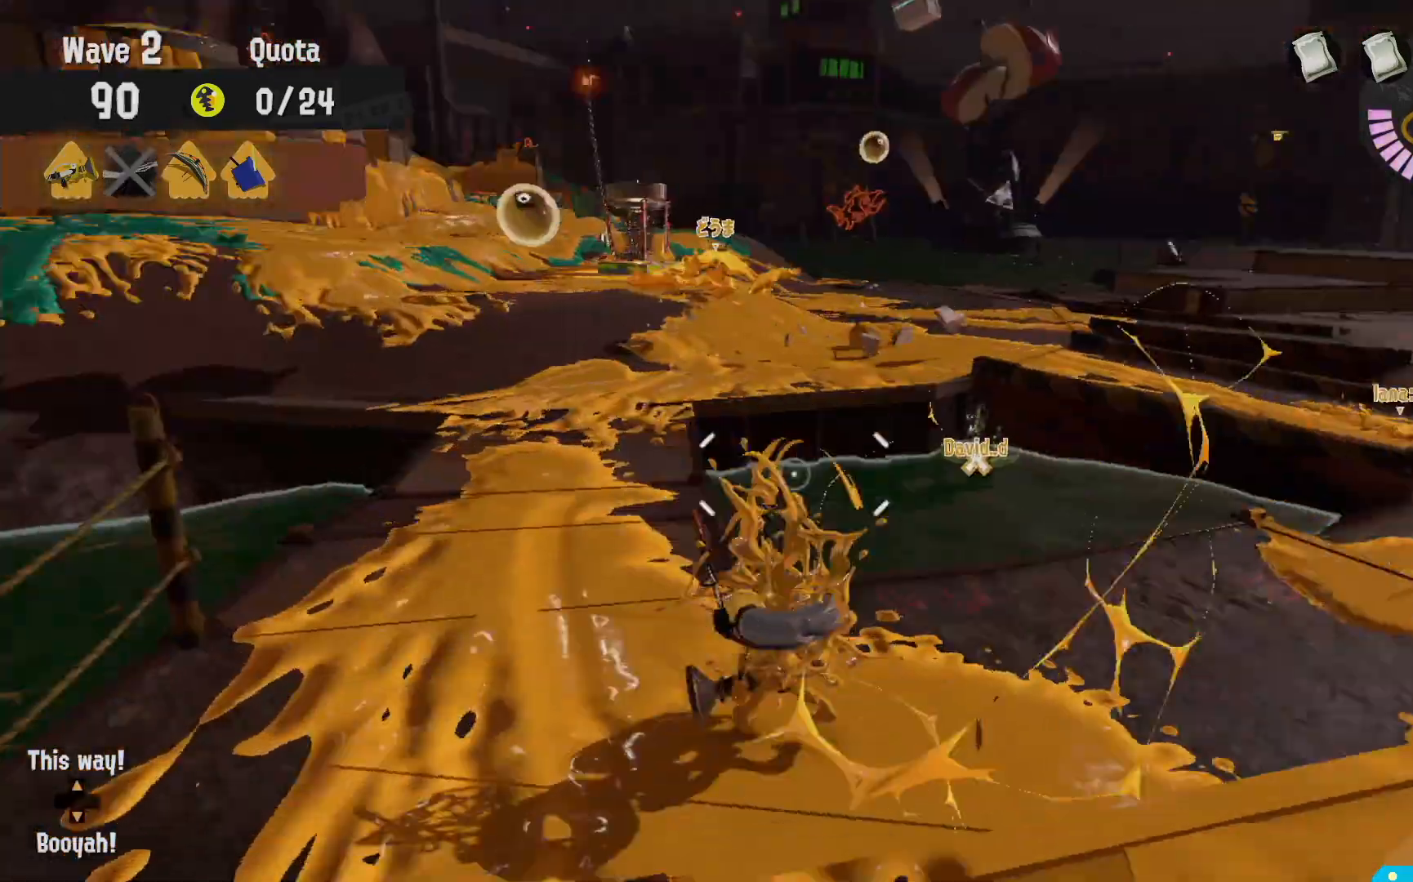
{"dt_ms": 500, "buttons": ["L2", "R2"], "left_stick": "up", "right_stick": "center", "events": [[67, "R2", "down"], [117, "L2", "up"], [450, "left_stick", "up"], [500, "L2", "down"]]}